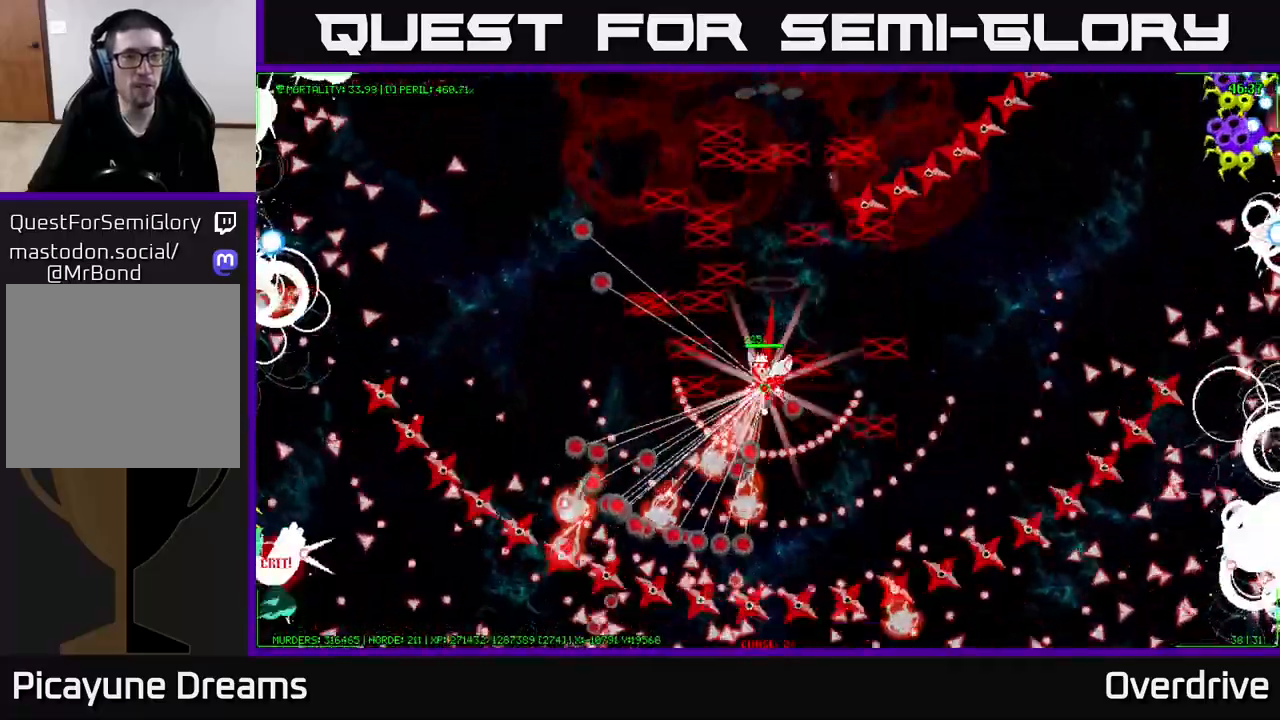
Gameplay with a controller (Xbox layout); each line is a JSON object with the inputs held at the frame after it. "events" lists button and stick changes between this image and that frame as [ms after this image, input, new state], when the widget could be followed in between.
{"buttons": [], "left_stick": "down", "right_stick": "center", "events": []}
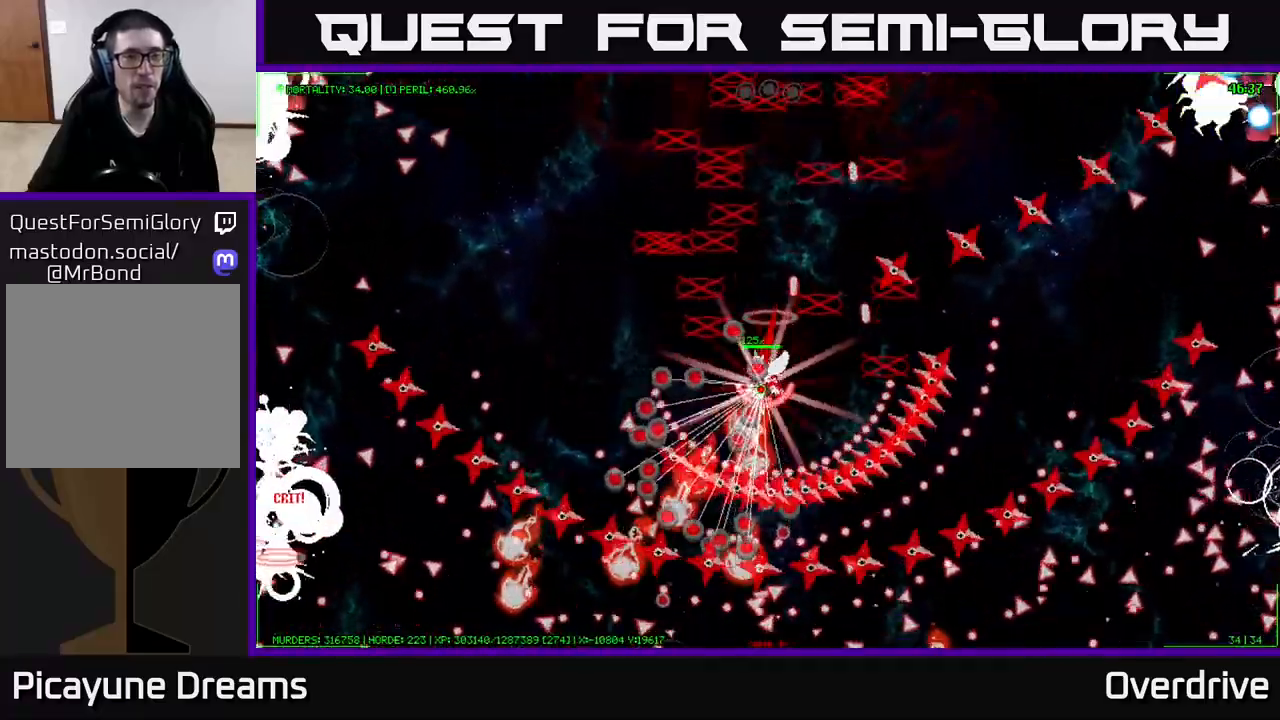
{"buttons": [], "left_stick": "down", "right_stick": "center", "events": []}
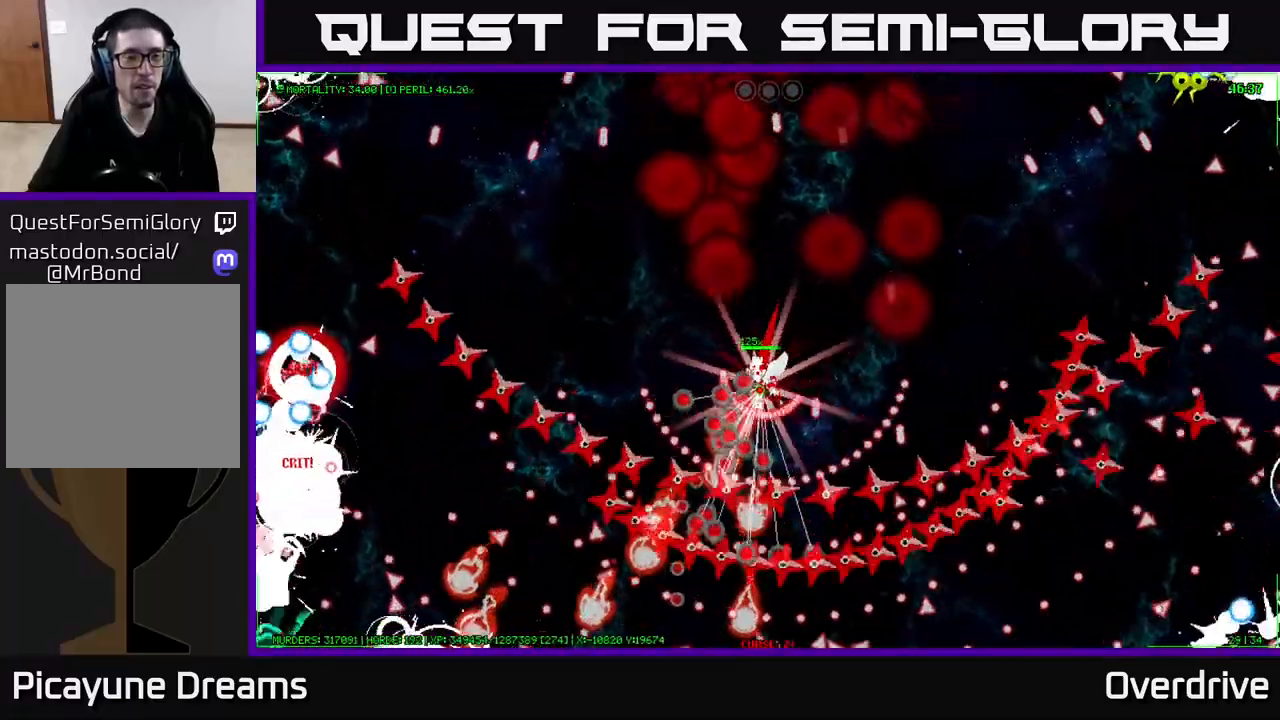
{"buttons": [], "left_stick": "down", "right_stick": "center", "events": []}
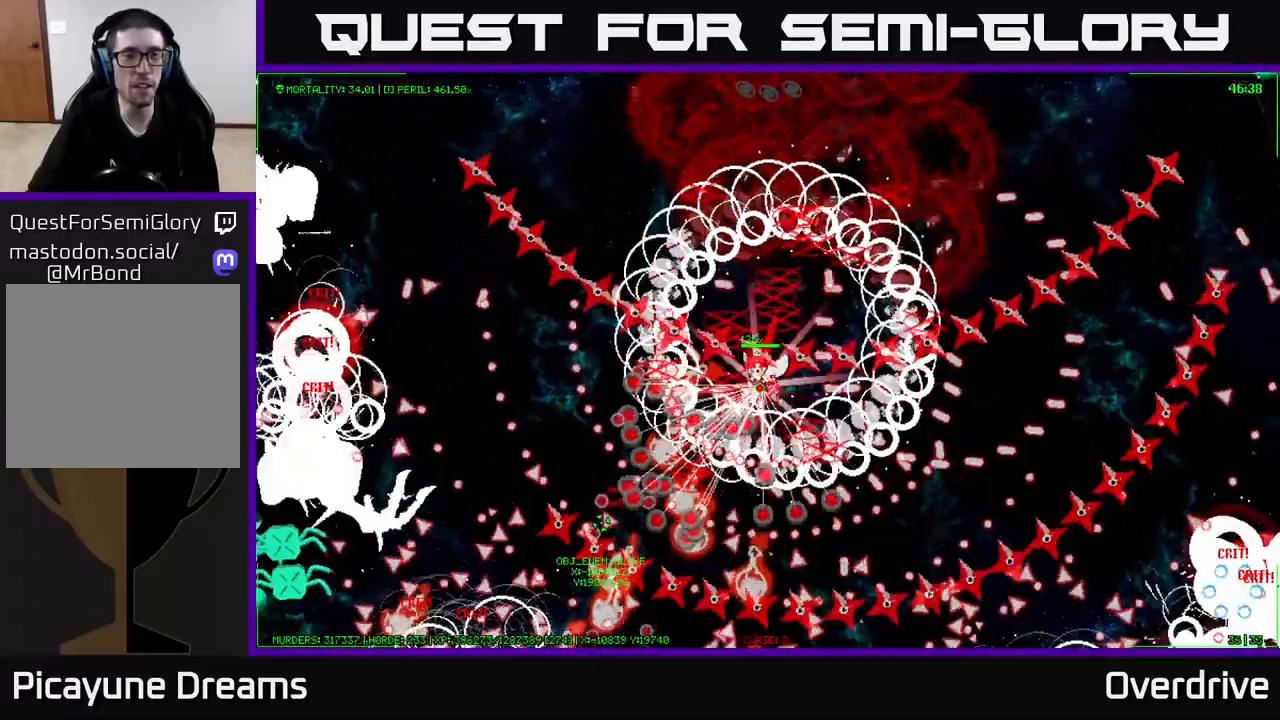
{"buttons": [], "left_stick": "down", "right_stick": "center", "events": []}
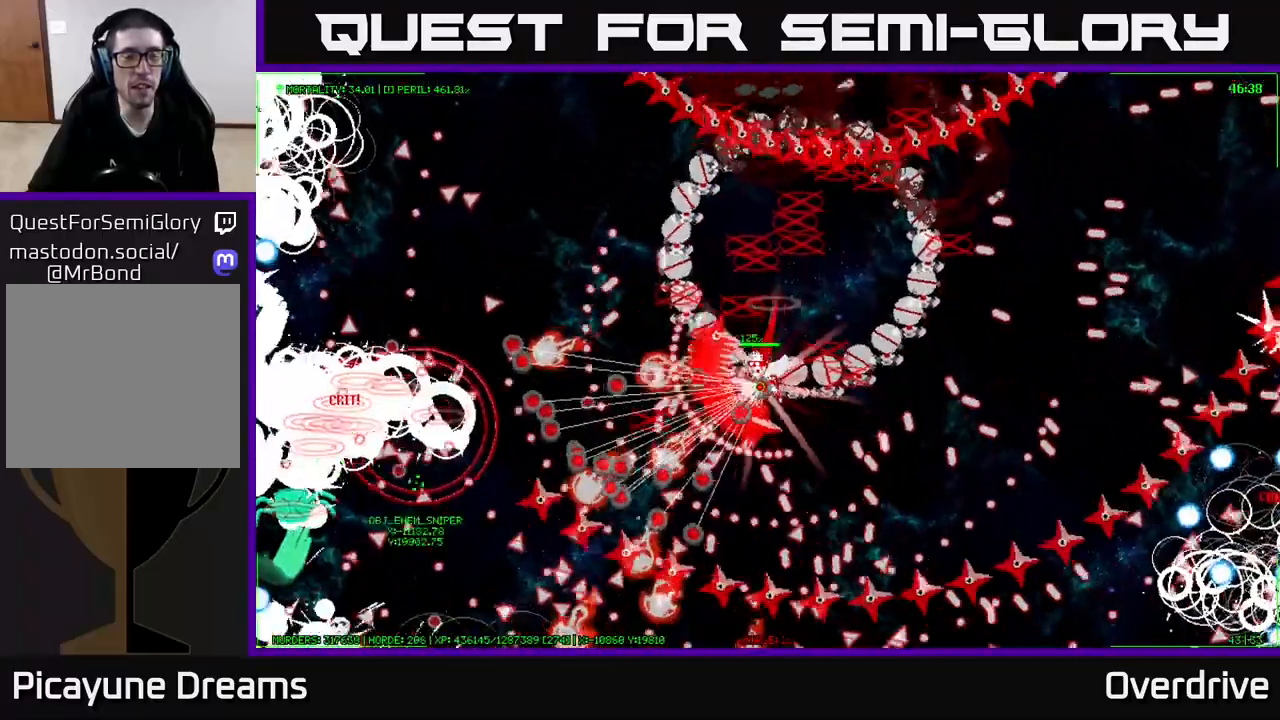
{"buttons": [], "left_stick": "down", "right_stick": "center", "events": []}
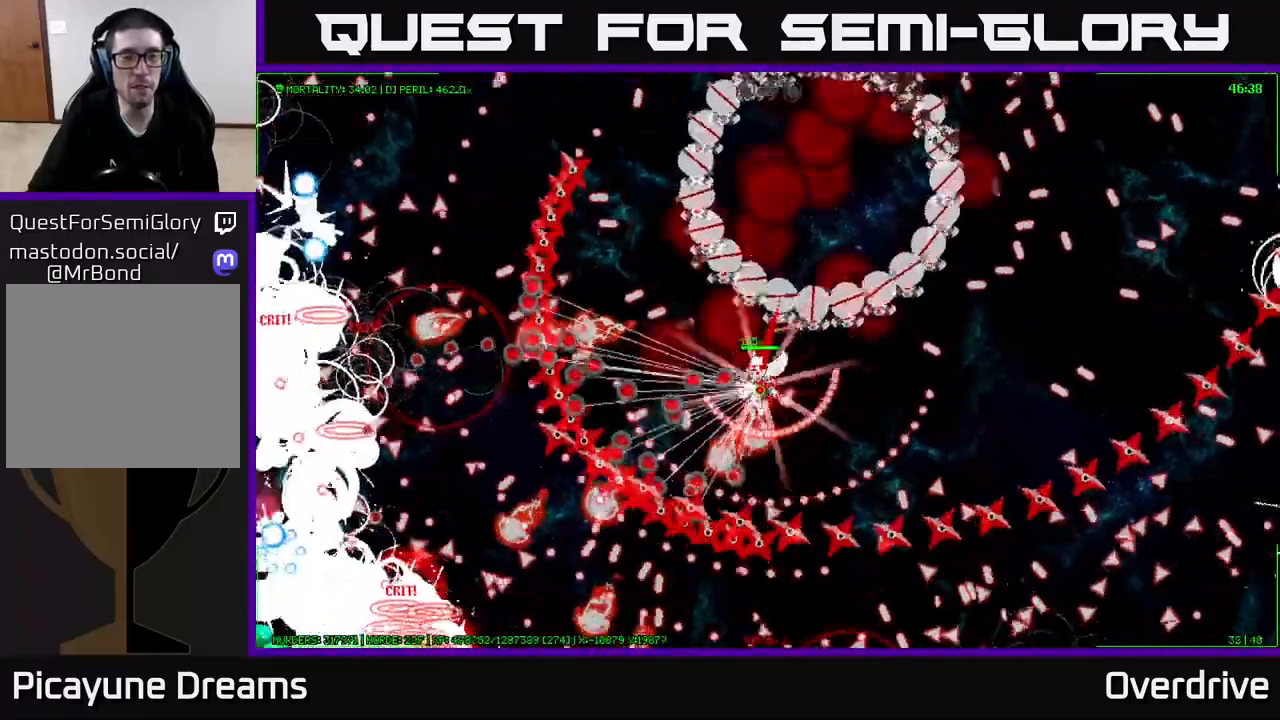
{"buttons": [], "left_stick": "down", "right_stick": "center", "events": []}
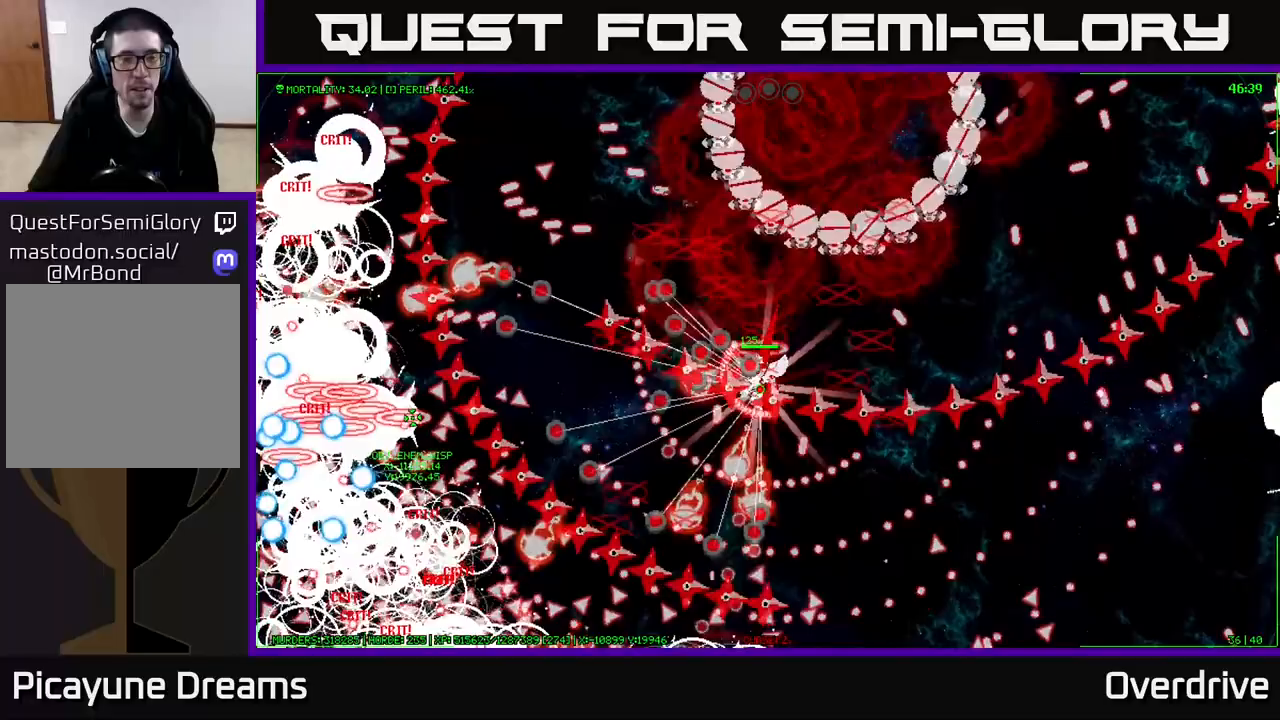
{"buttons": [], "left_stick": "down", "right_stick": "center", "events": []}
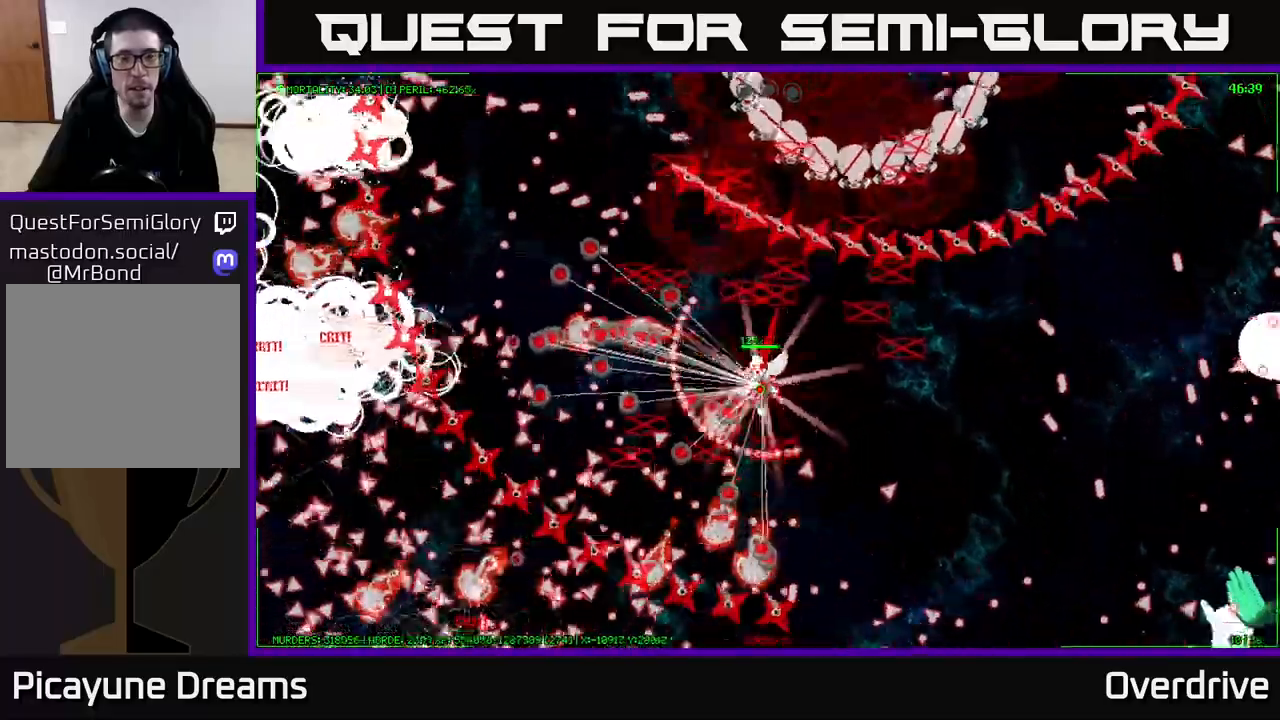
{"buttons": [], "left_stick": "down", "right_stick": "center", "events": []}
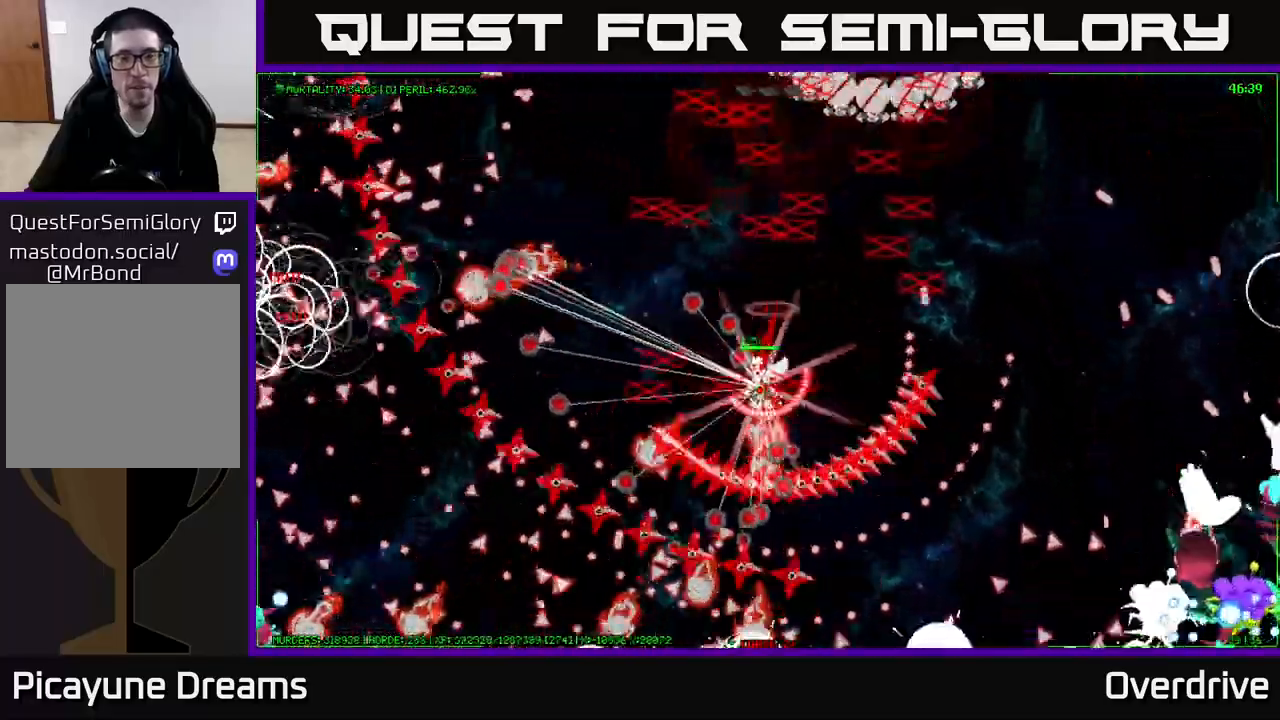
{"buttons": [], "left_stick": "down", "right_stick": "center", "events": []}
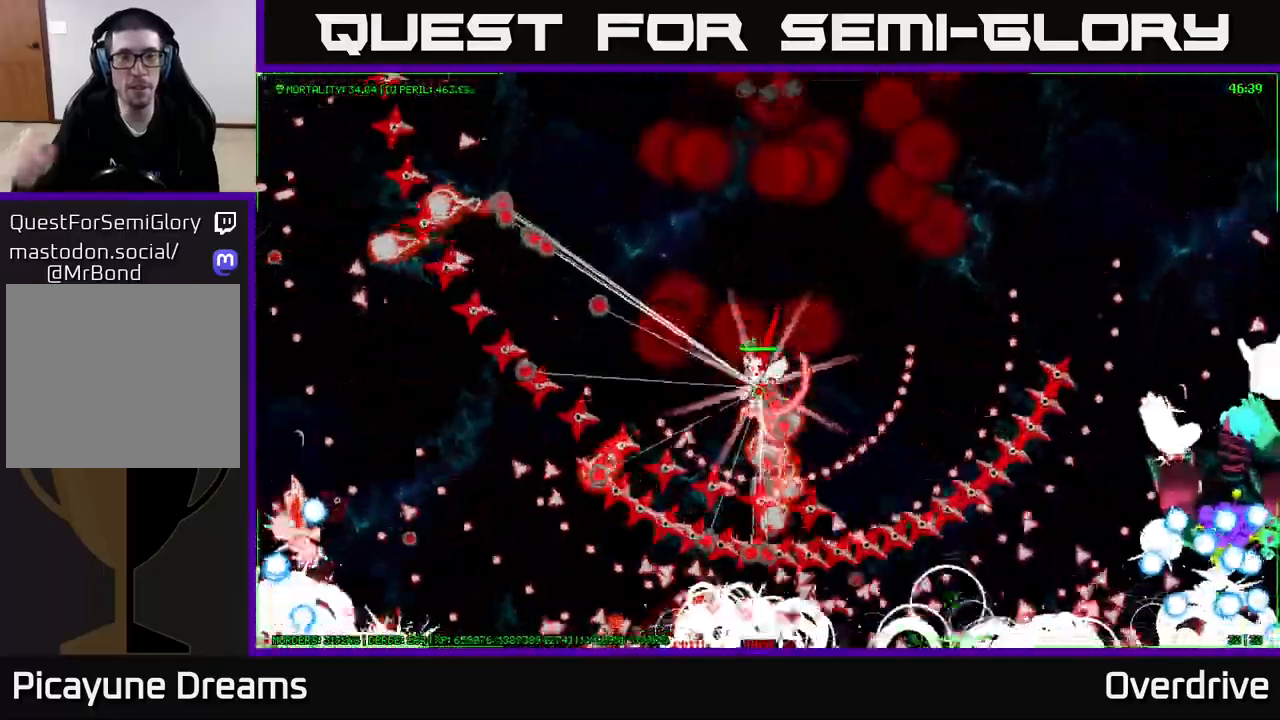
{"buttons": [], "left_stick": "down", "right_stick": "center", "events": []}
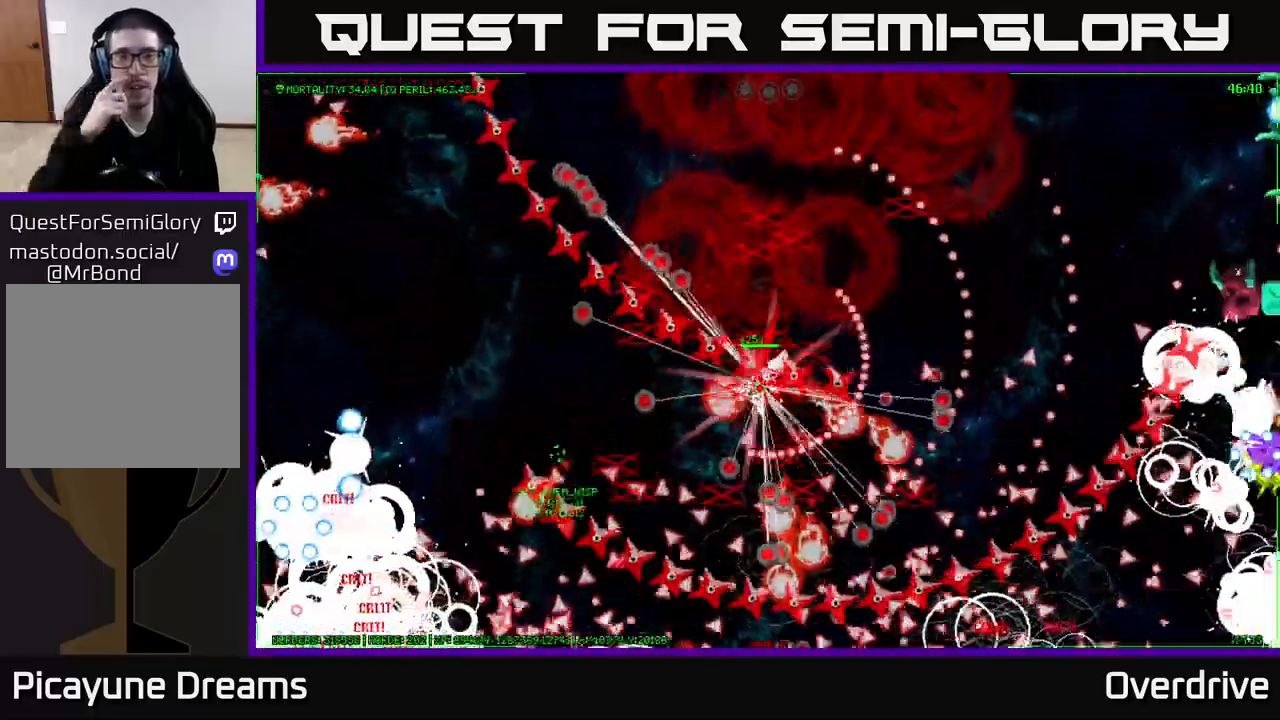
{"buttons": [], "left_stick": "down", "right_stick": "center", "events": []}
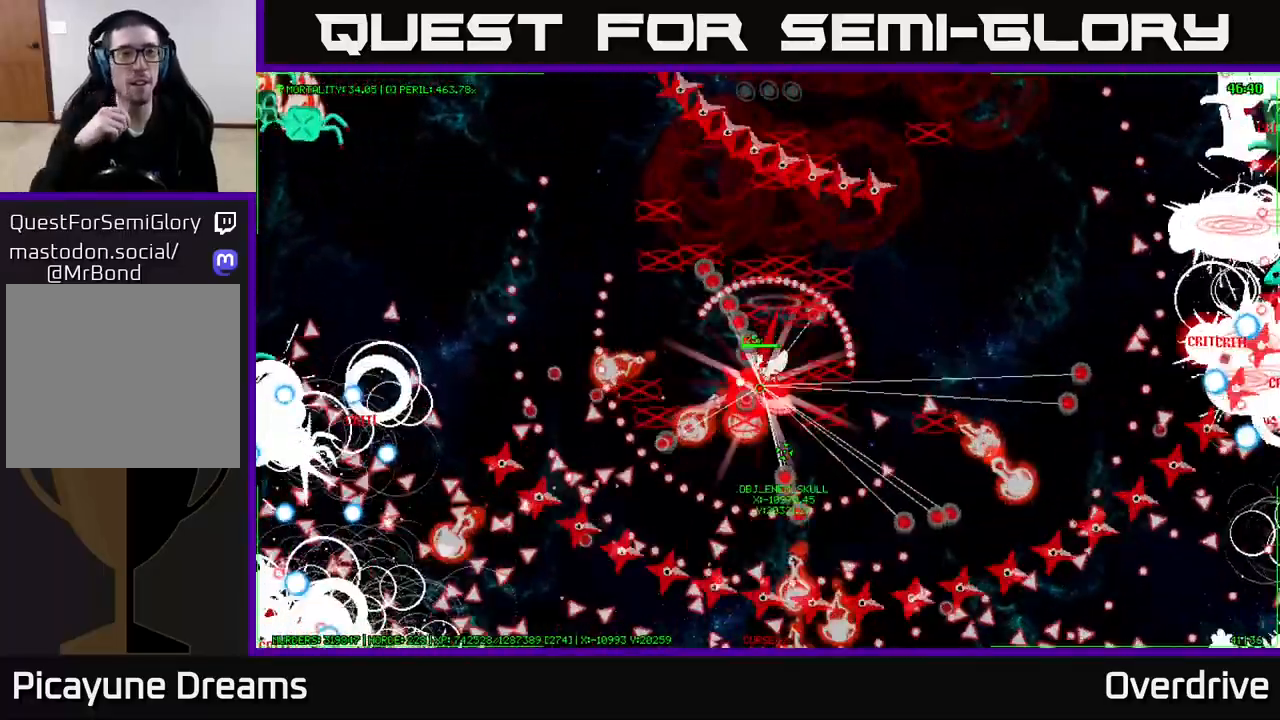
{"buttons": [], "left_stick": "down-left", "right_stick": "center", "events": [[433, "left_stick", "down-left"]]}
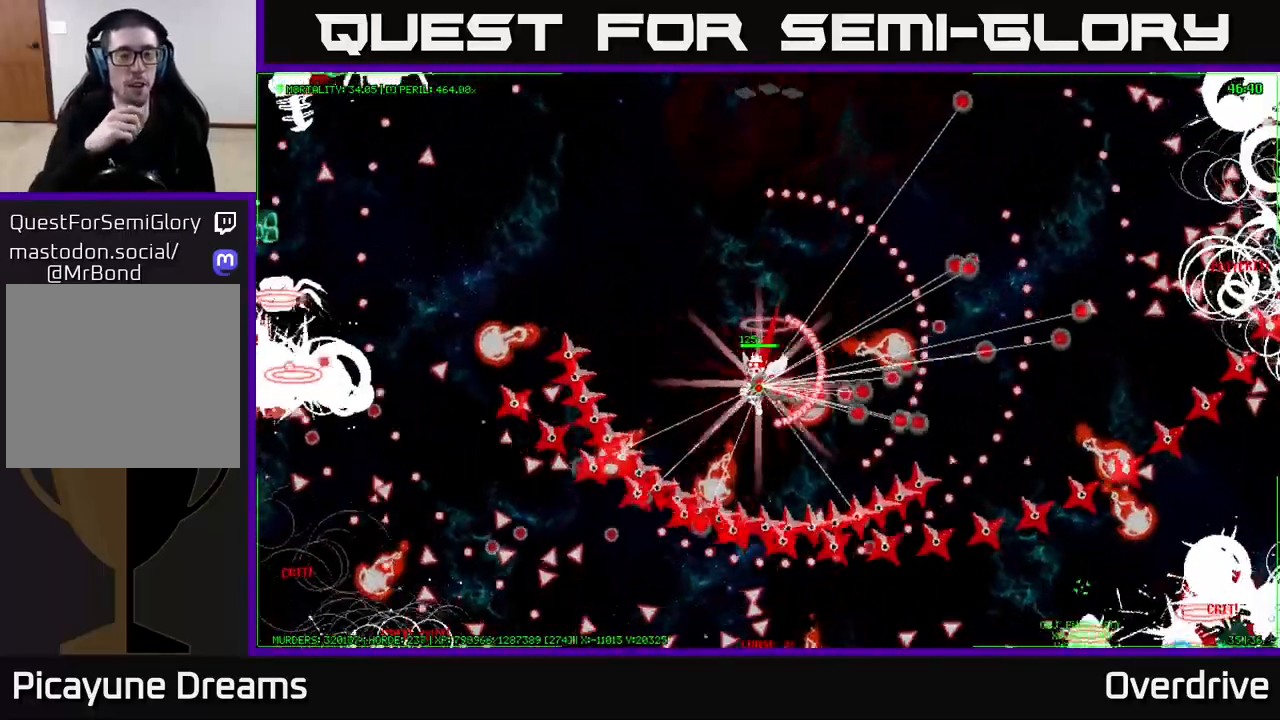
{"buttons": [], "left_stick": "down-left", "right_stick": "center", "events": []}
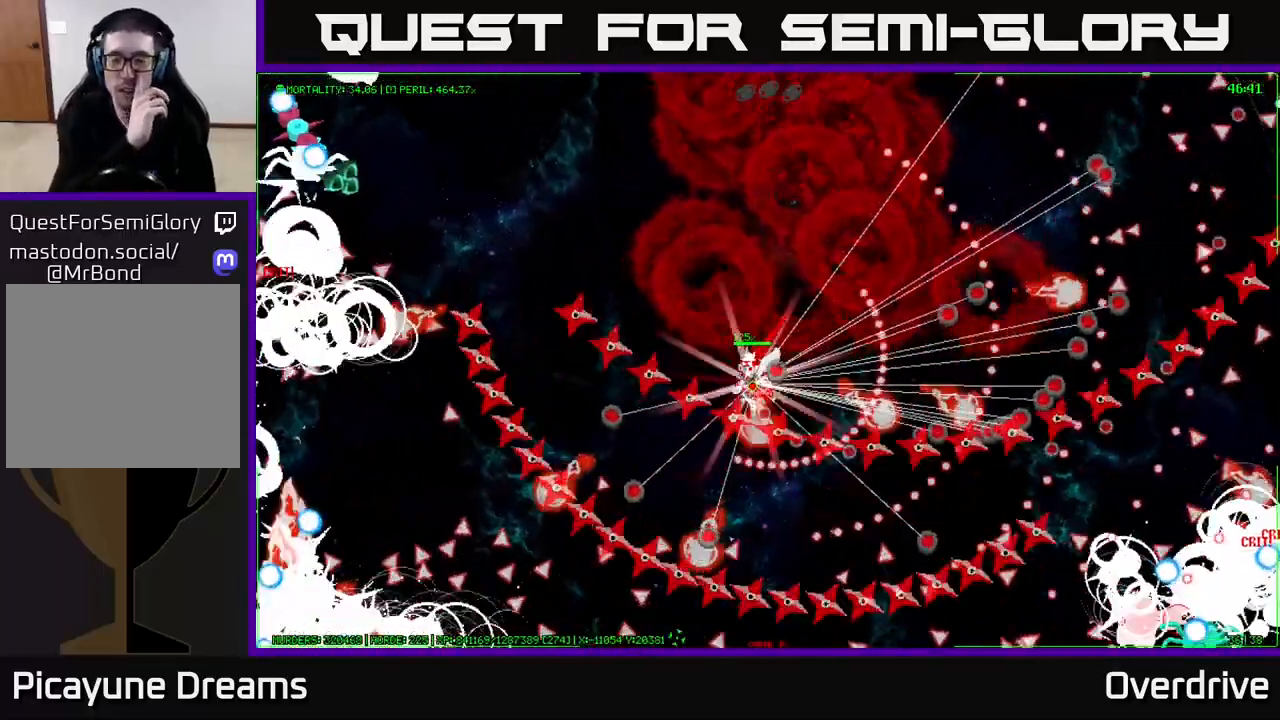
{"buttons": [], "left_stick": "down-left", "right_stick": "center", "events": []}
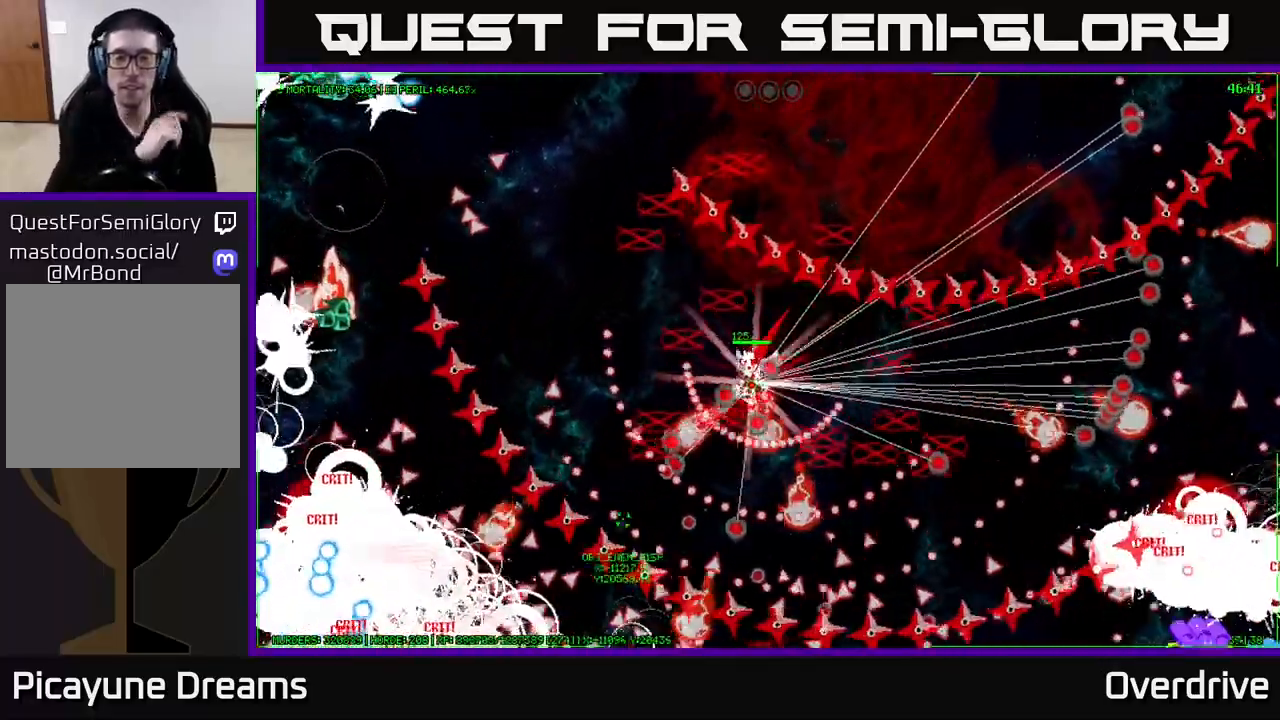
{"buttons": [], "left_stick": "down-left", "right_stick": "center", "events": []}
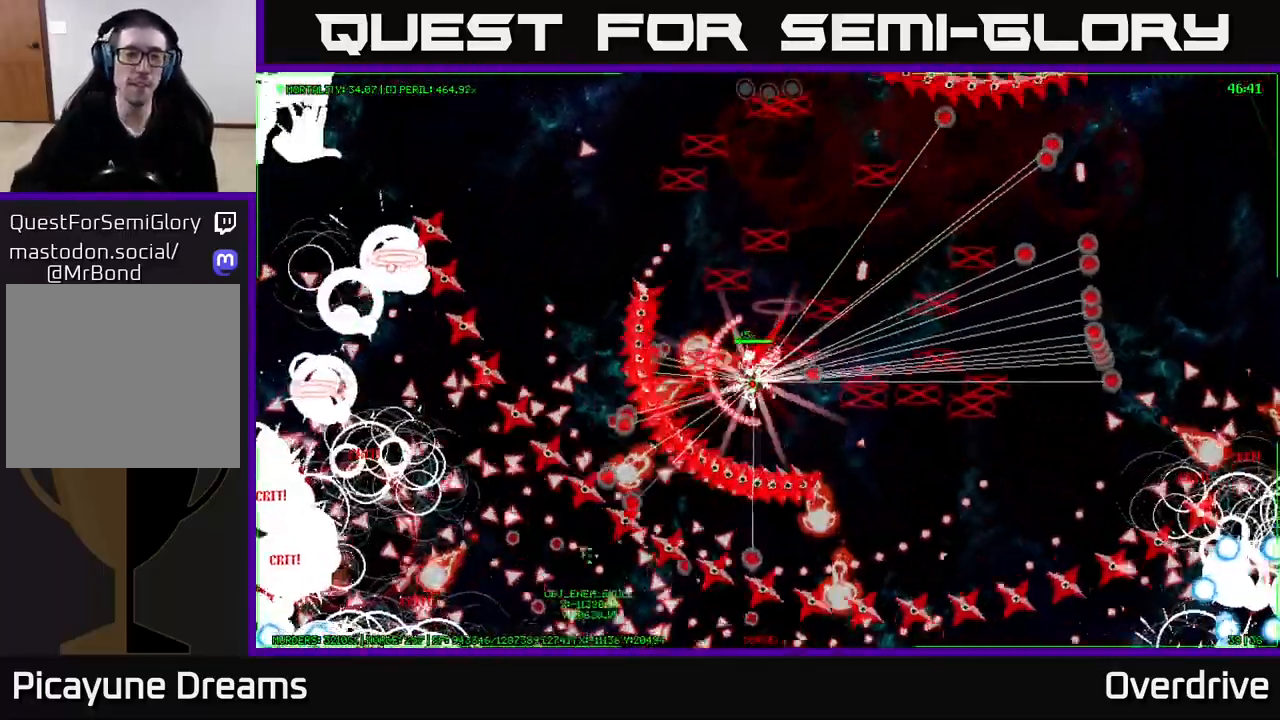
{"buttons": [], "left_stick": "down-left", "right_stick": "center", "events": []}
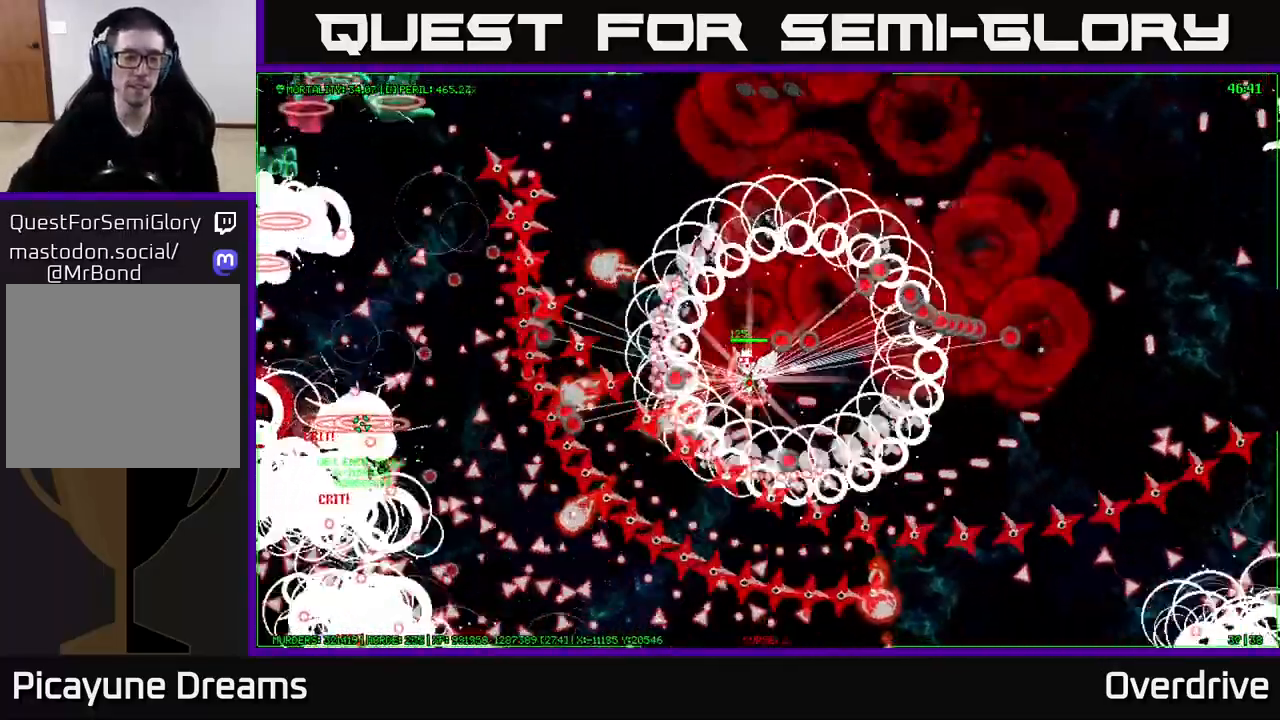
{"buttons": [], "left_stick": "down-left", "right_stick": "center", "events": []}
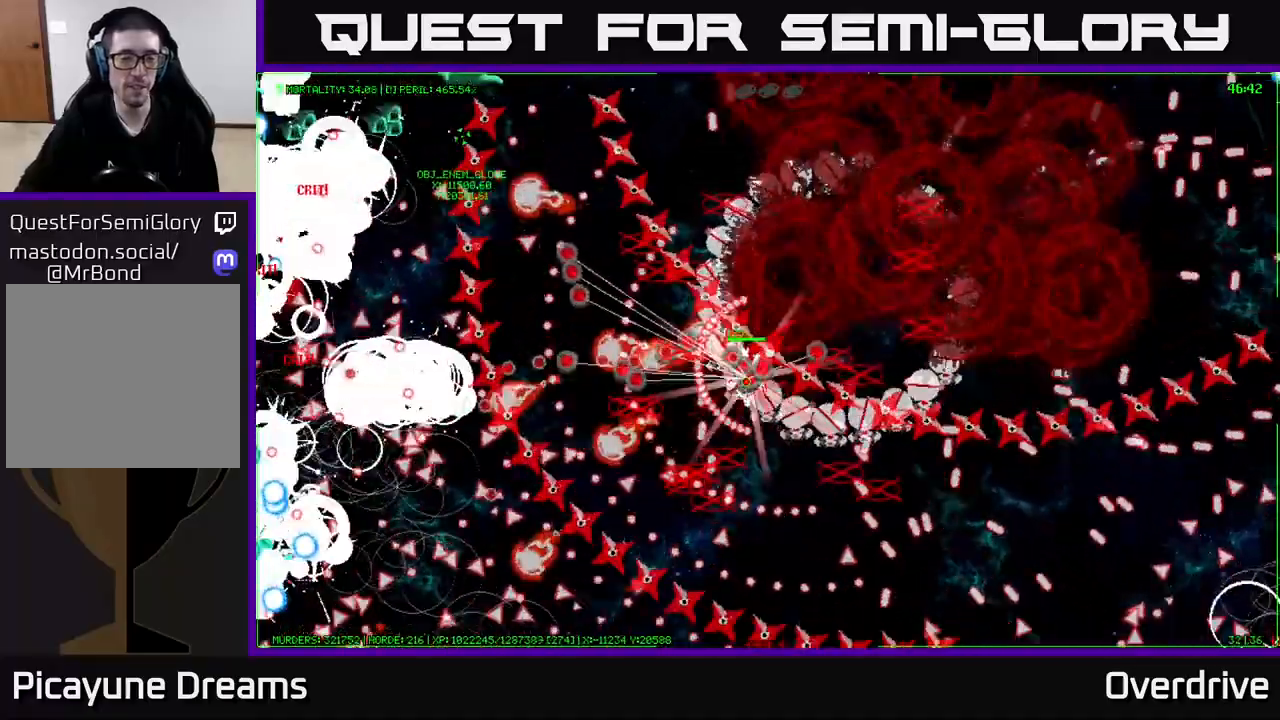
{"buttons": [], "left_stick": "down-left", "right_stick": "center", "events": []}
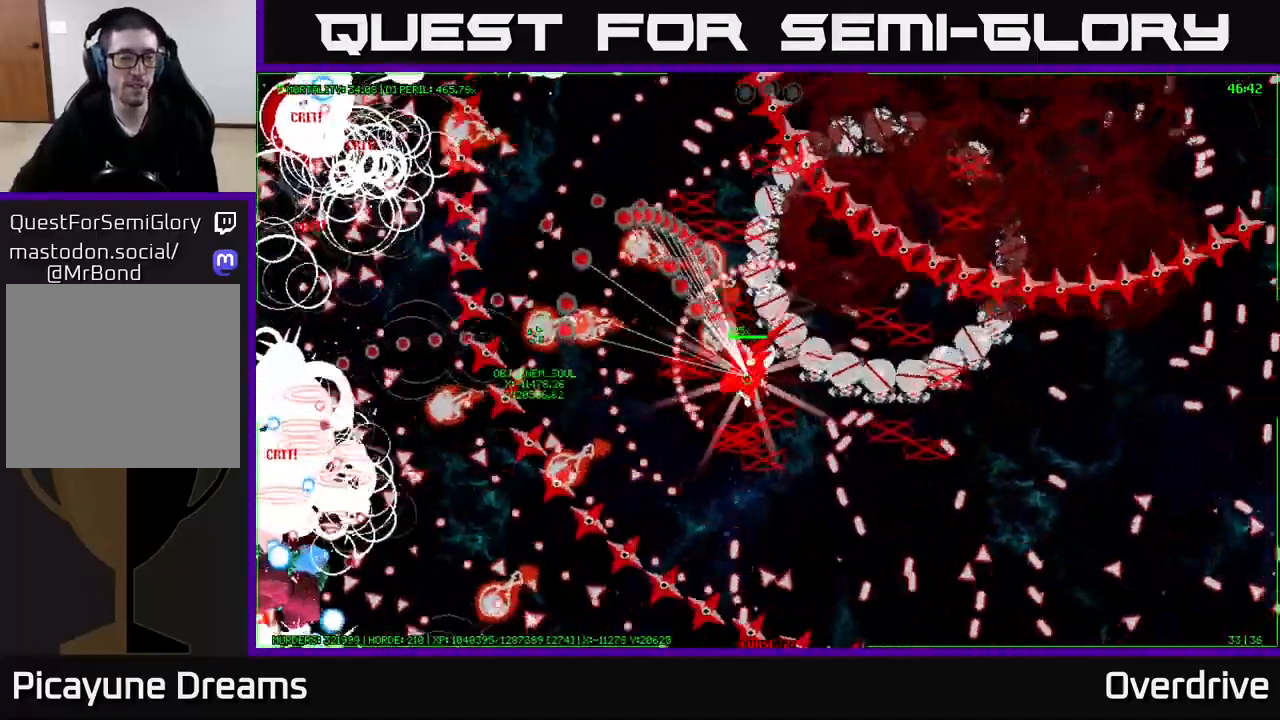
{"buttons": [], "left_stick": "down-left", "right_stick": "center", "events": []}
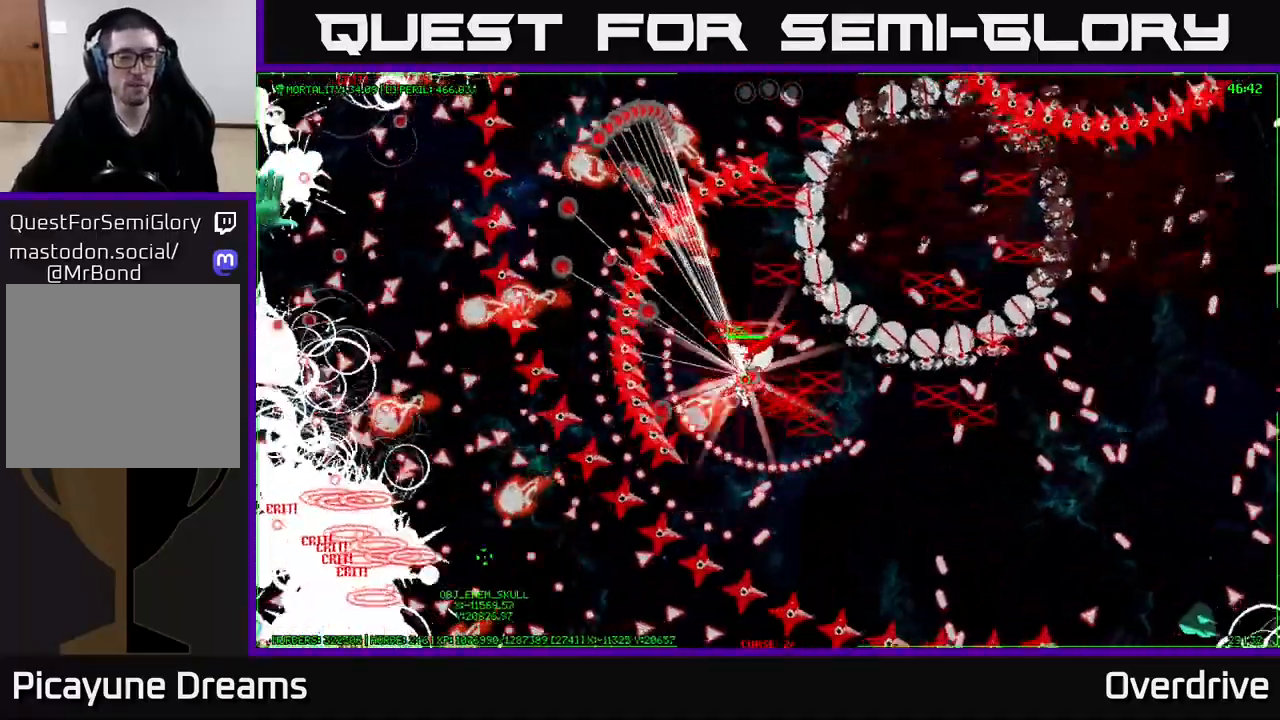
{"buttons": [], "left_stick": "down-left", "right_stick": "center", "events": []}
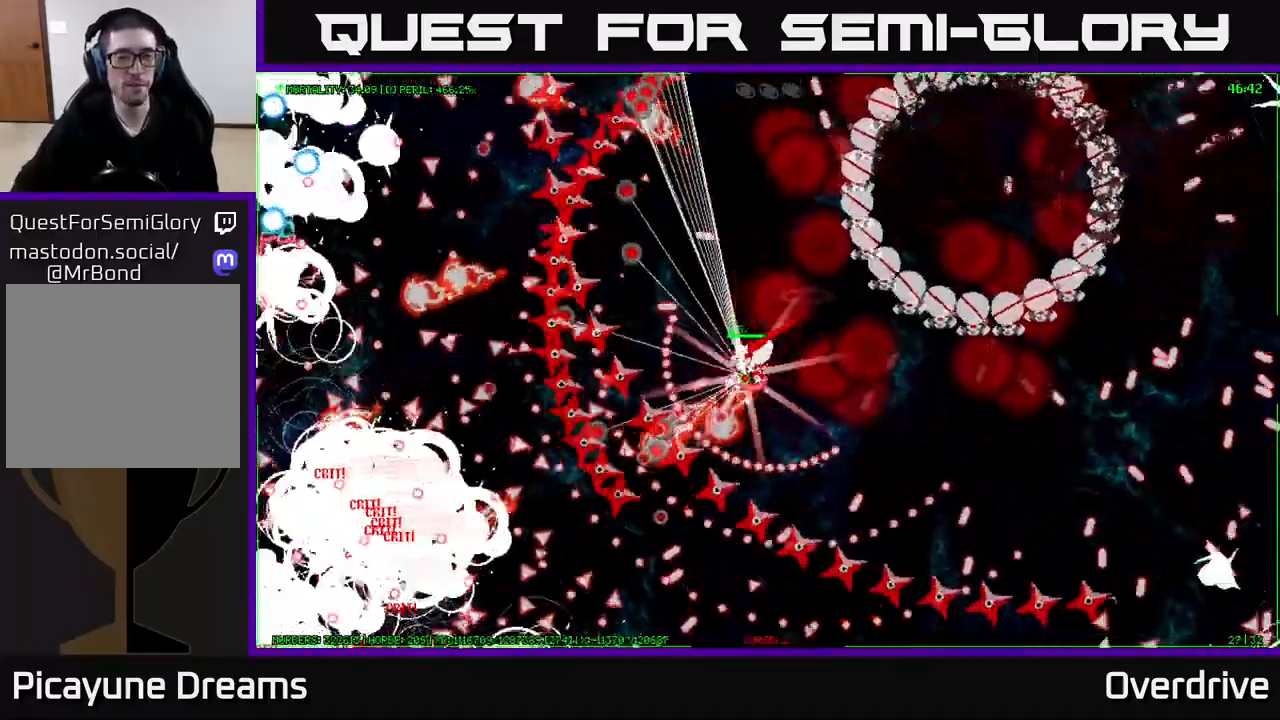
{"buttons": [], "left_stick": "down-left", "right_stick": "center", "events": []}
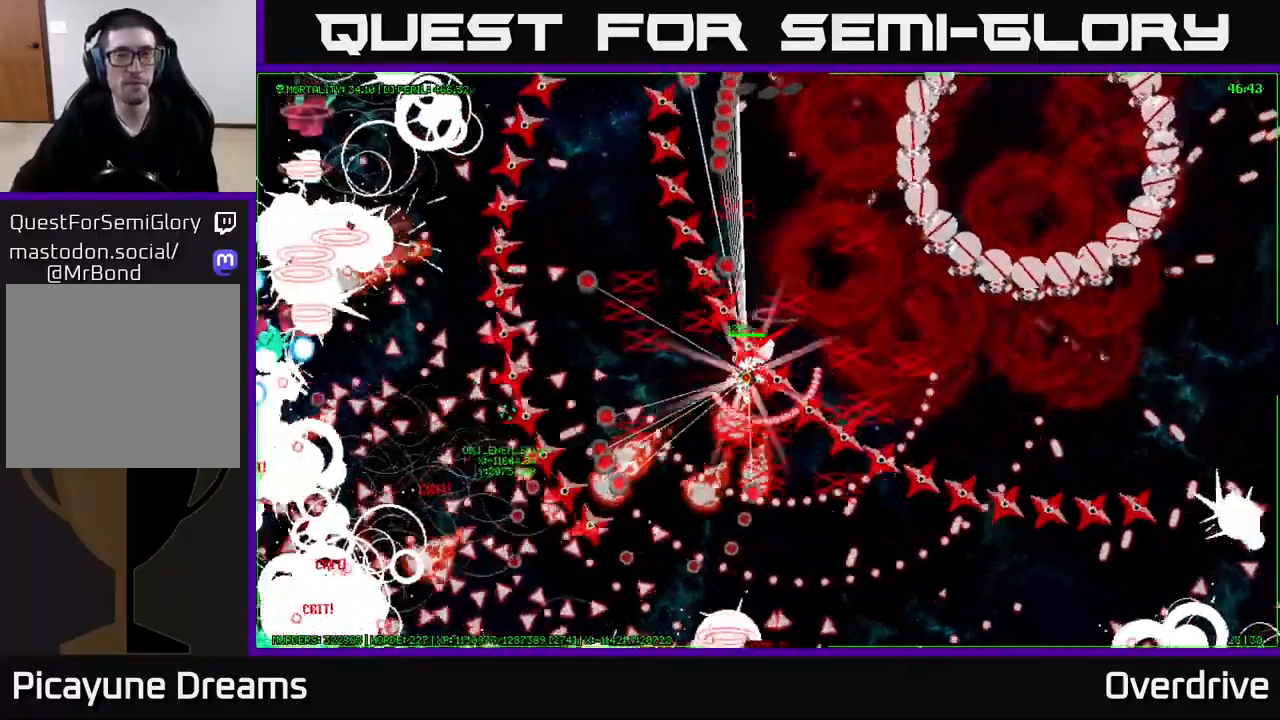
{"buttons": [], "left_stick": "down-left", "right_stick": "center", "events": []}
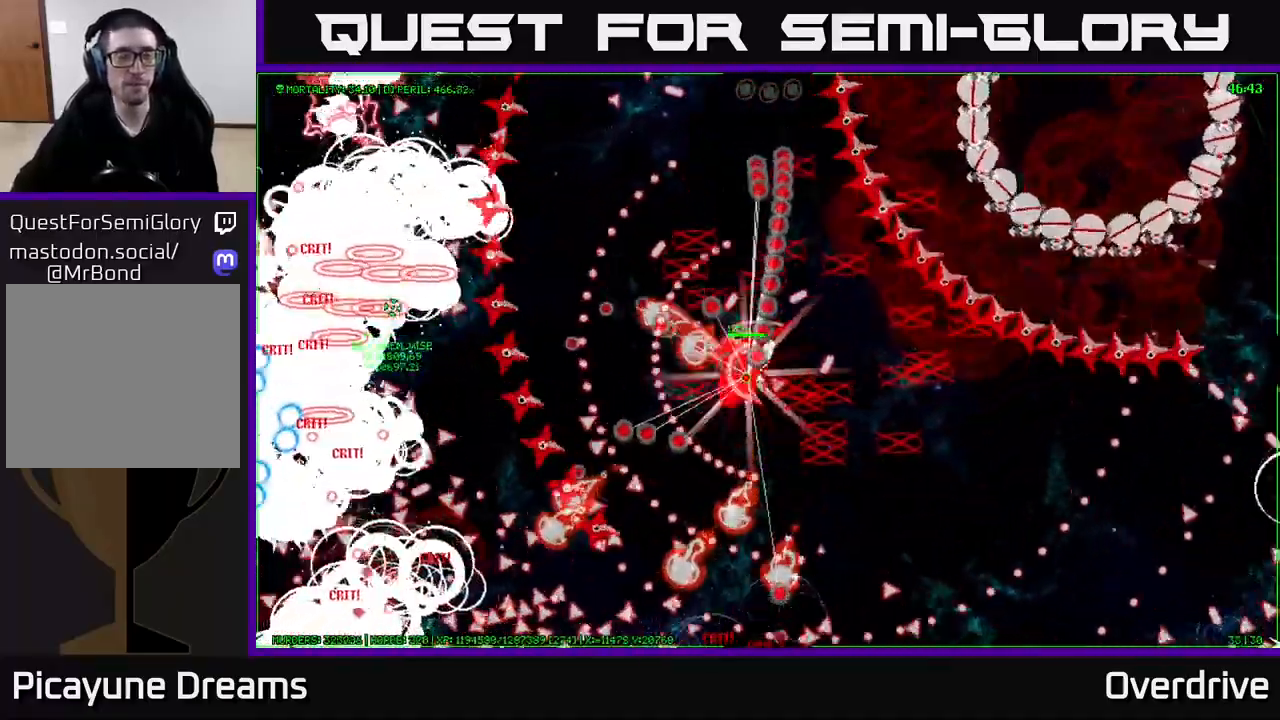
{"buttons": [], "left_stick": "down-left", "right_stick": "center", "events": []}
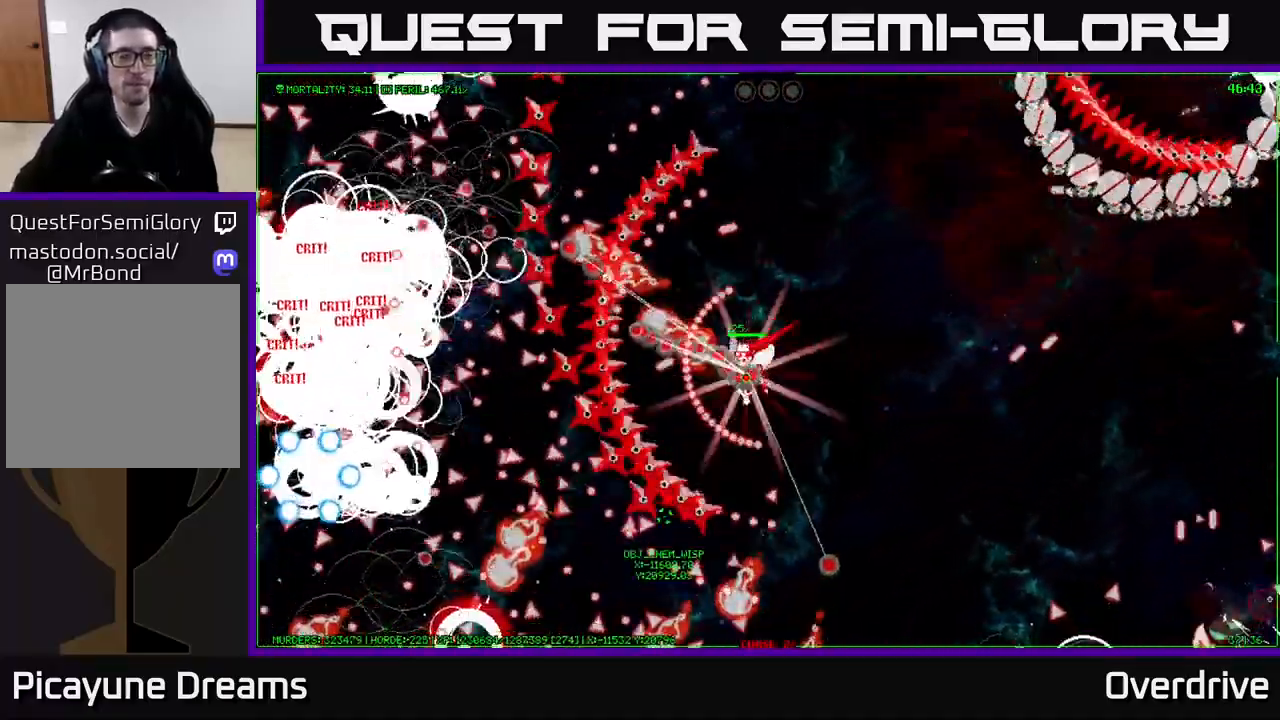
{"buttons": [], "left_stick": "down-left", "right_stick": "center", "events": []}
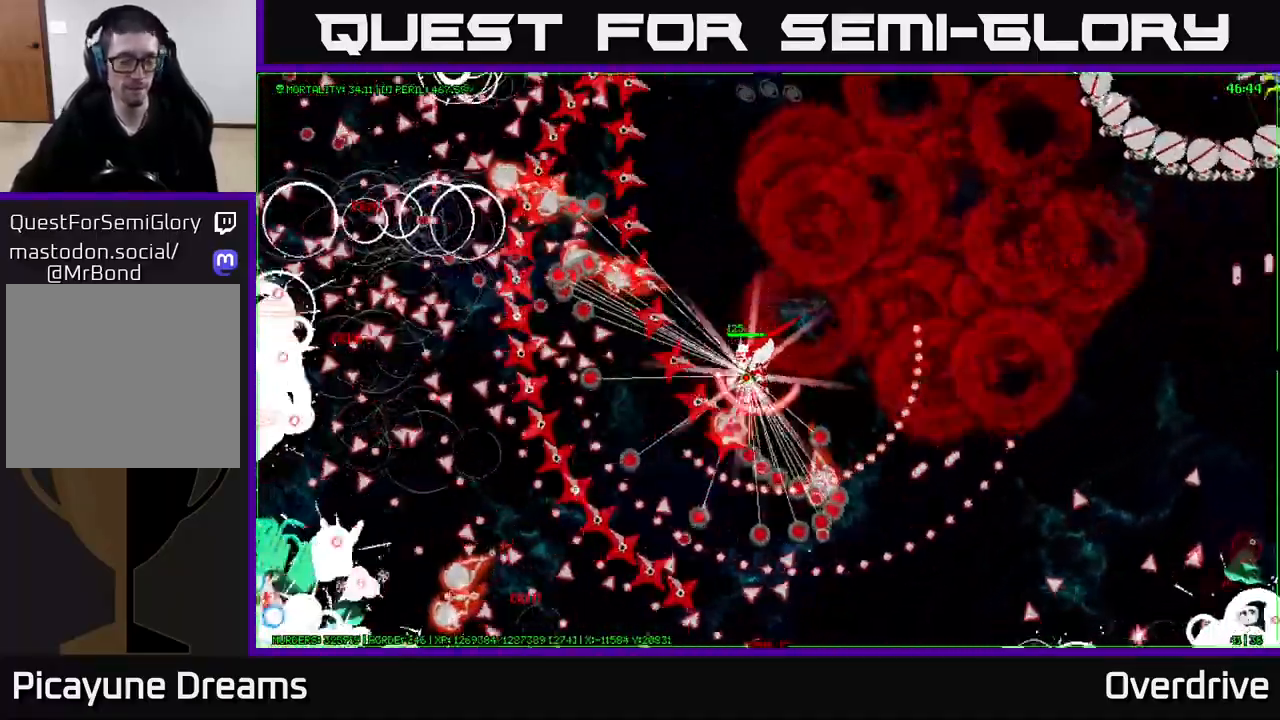
{"buttons": [], "left_stick": "down-left", "right_stick": "center", "events": []}
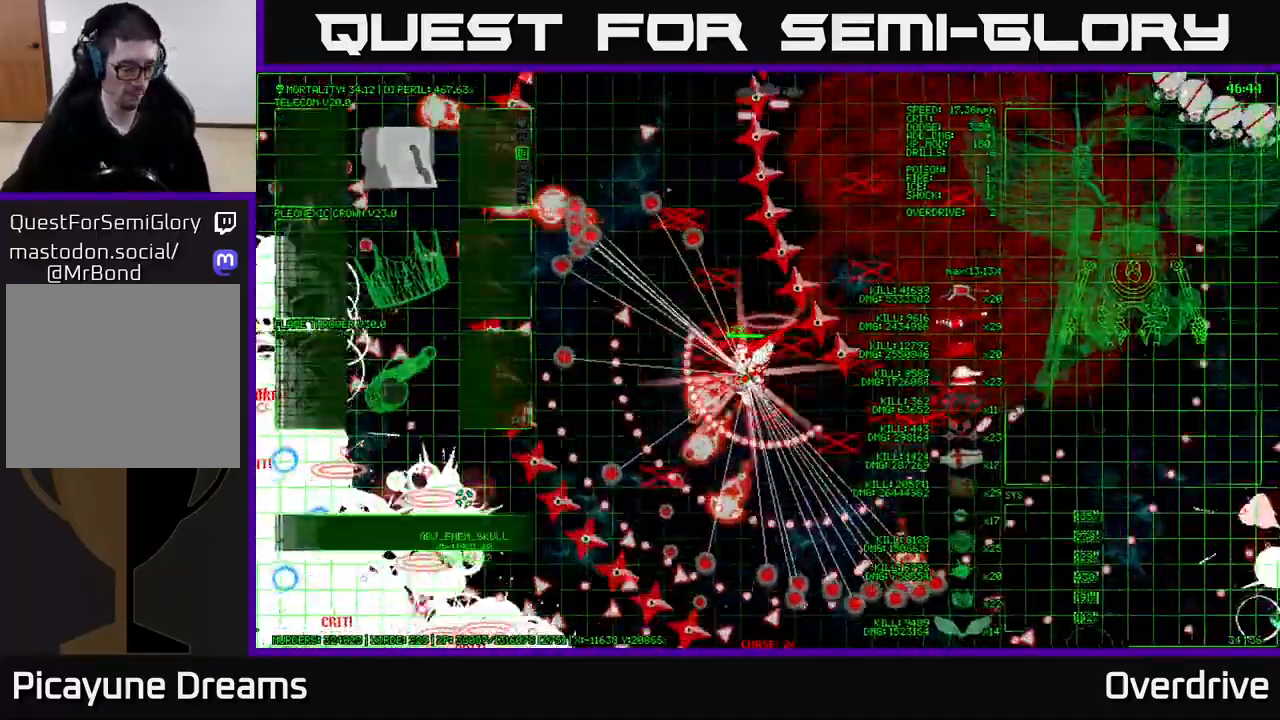
{"buttons": [], "left_stick": "down-left", "right_stick": "center", "events": []}
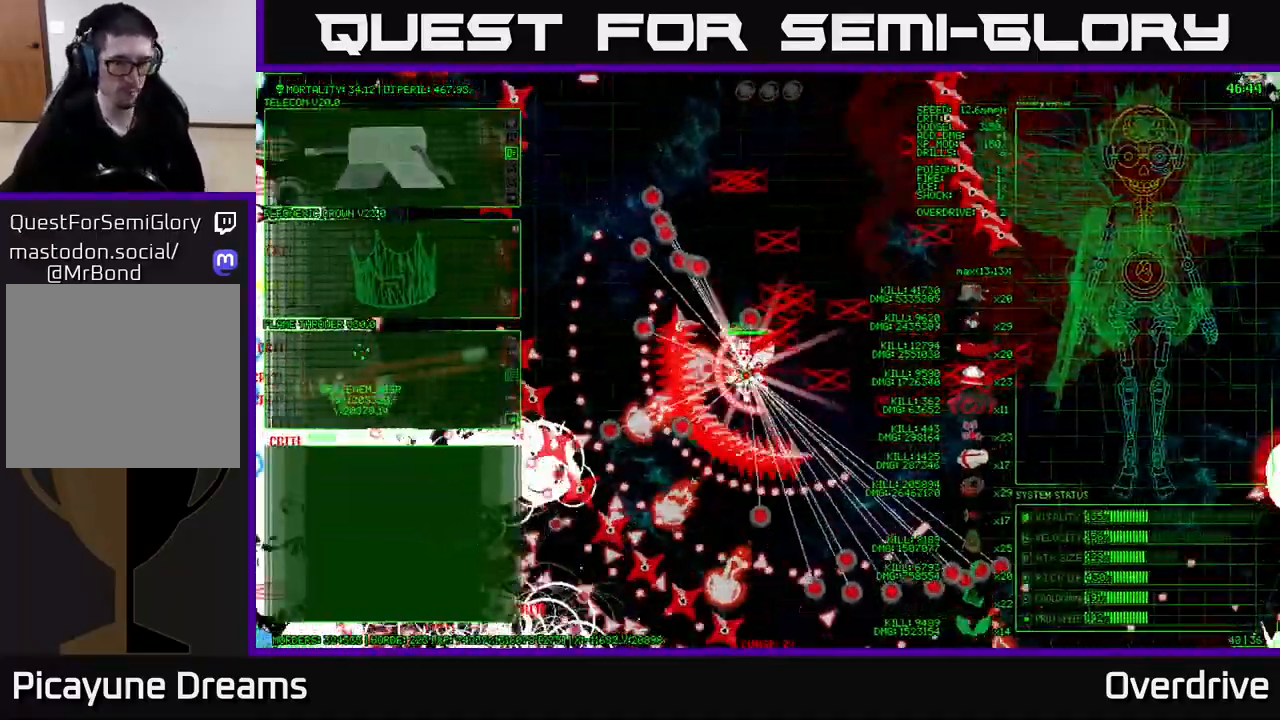
{"buttons": [], "left_stick": "left", "right_stick": "center", "events": [[133, "left_stick", "left"]]}
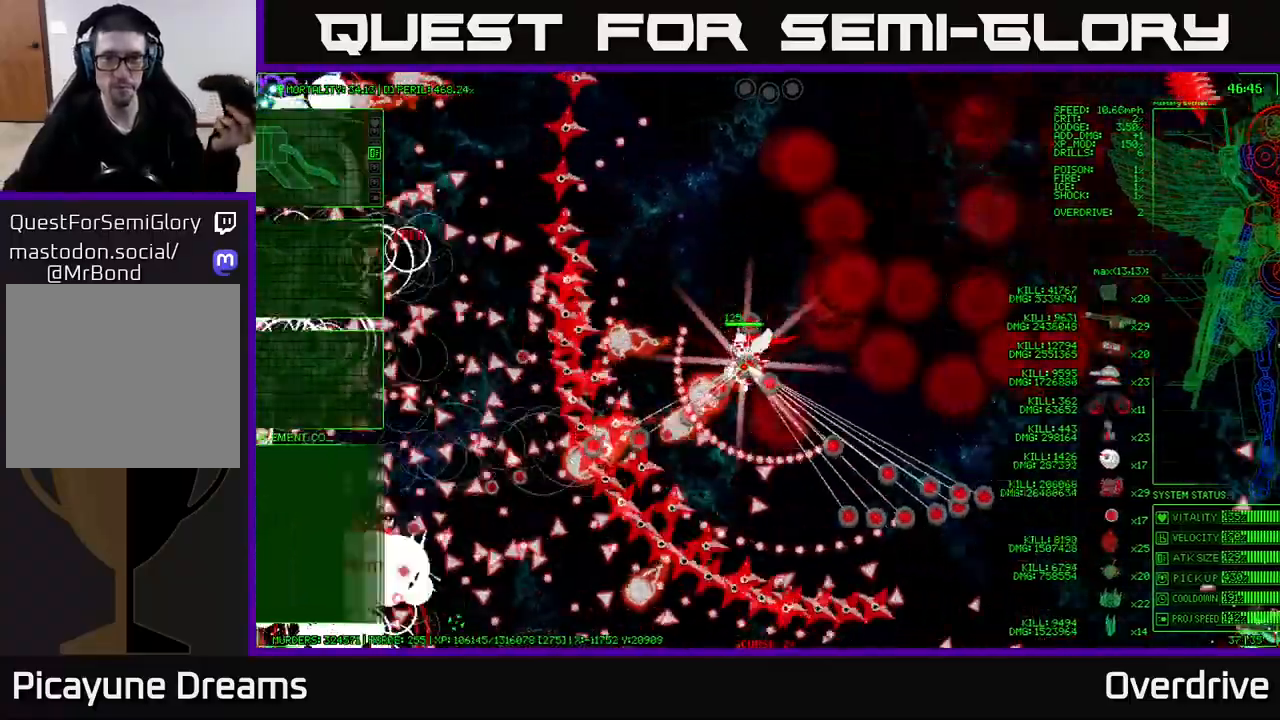
{"buttons": [], "left_stick": "left", "right_stick": "center", "events": []}
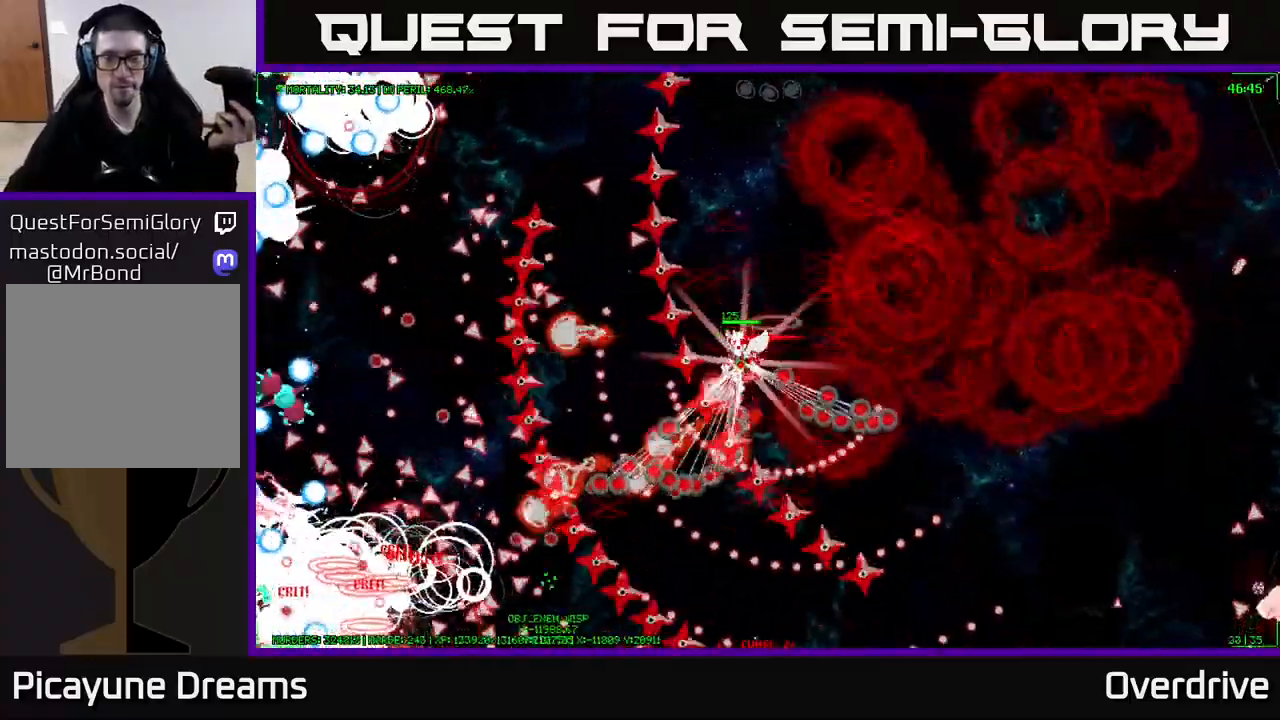
{"buttons": [], "left_stick": "up-left", "right_stick": "center", "events": [[467, "left_stick", "up-left"]]}
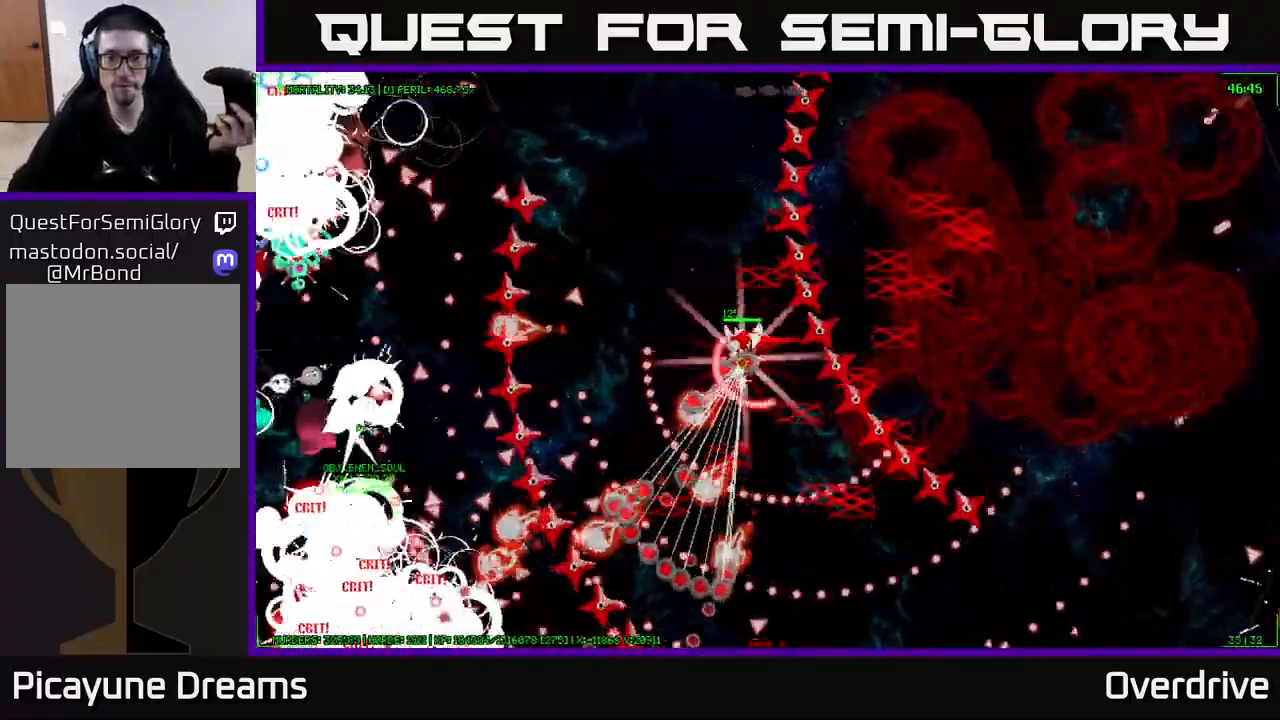
{"buttons": [], "left_stick": "up-left", "right_stick": "center", "events": []}